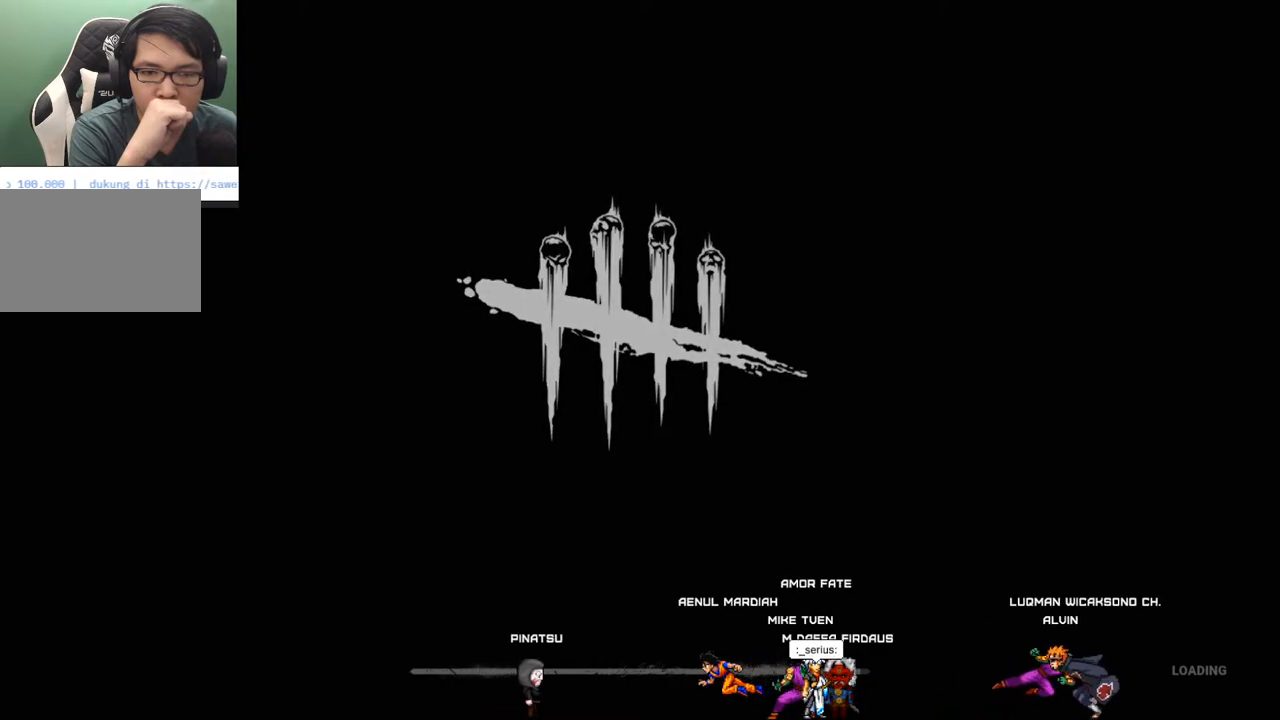
Gameplay with keyboard and mouse; each line is a JSON object with the keys and mouse buttons held at the frame after it. "events" lists presses ("down") and releases ("up") of "1", "2", "3", "4", "5", "a", "alt", "c", "caps_lock", "ctrl", "d", "e", "f", "g", "q", "r", "s", "shift", "space", "t", "tab", "v", "w", "x", "z" and "mouse_wheel" between this image and that frame as [ms after this image, input, new state], when the widget could be followed in between. "mouse_wheel" = the "wheel" button of the "mouse" list. No other keys are recorded. "wheel" means that the mouse wheel is clicked or scrolled. "mouse_move" is the direction in which the mouse moves at that frame (one of eight, or "still"), when it could be read.
{"keys": [], "mouse": [], "mouse_move": "still", "events": [[183, "mouse_wheel", "down"], [283, "mouse_wheel", "up"]]}
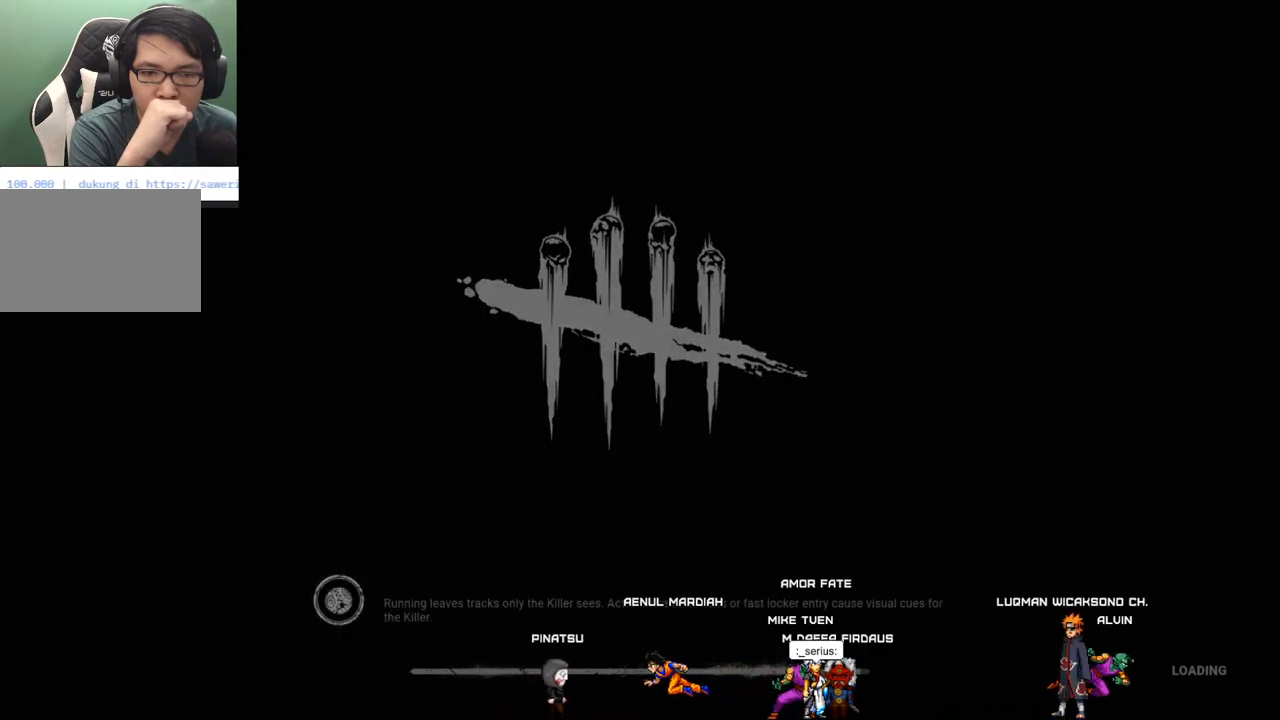
{"keys": [], "mouse": [], "mouse_move": "still", "events": [[200, "mouse_wheel", "down"], [300, "mouse_wheel", "up"]]}
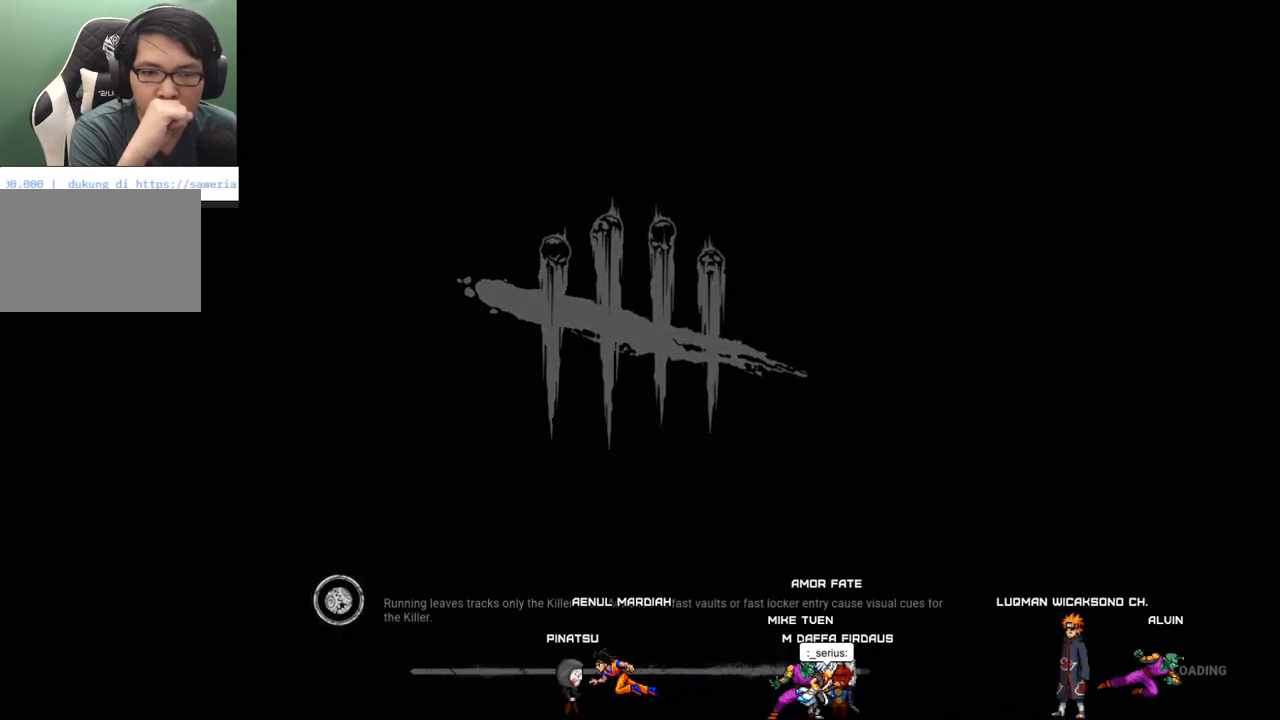
{"keys": [], "mouse": [], "mouse_move": "still", "events": []}
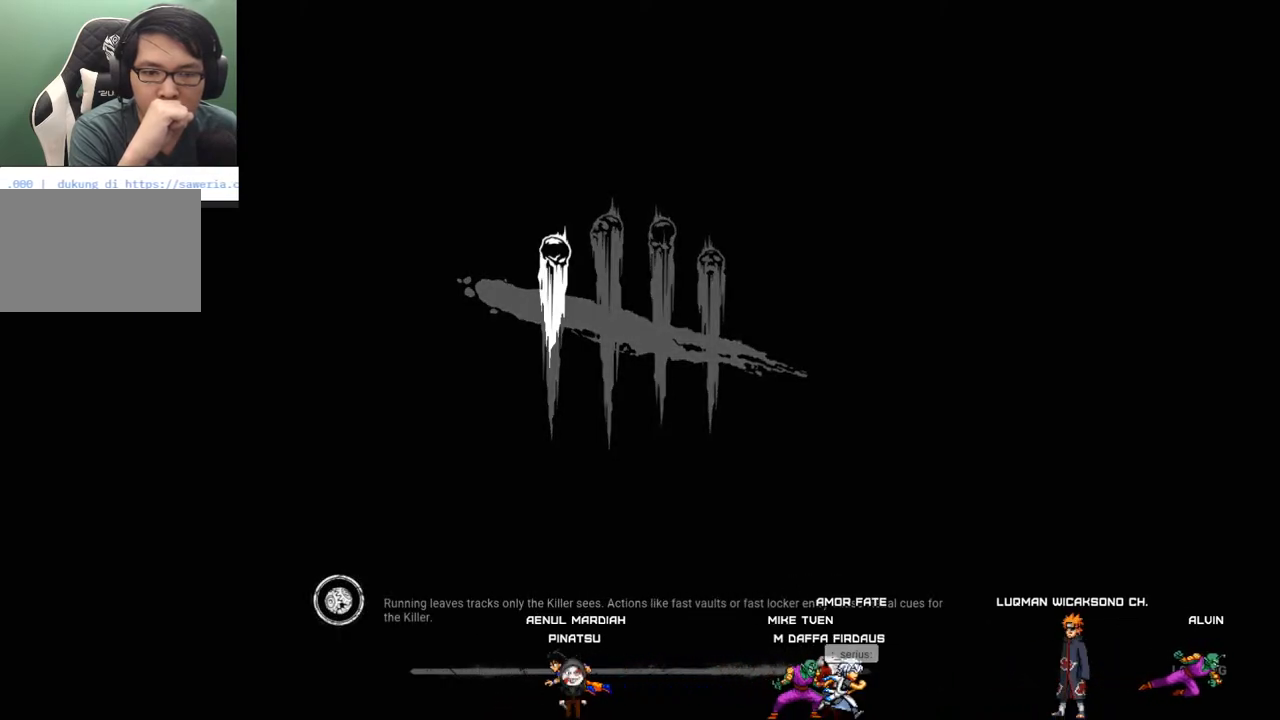
{"keys": [], "mouse": [], "mouse_move": "still", "events": []}
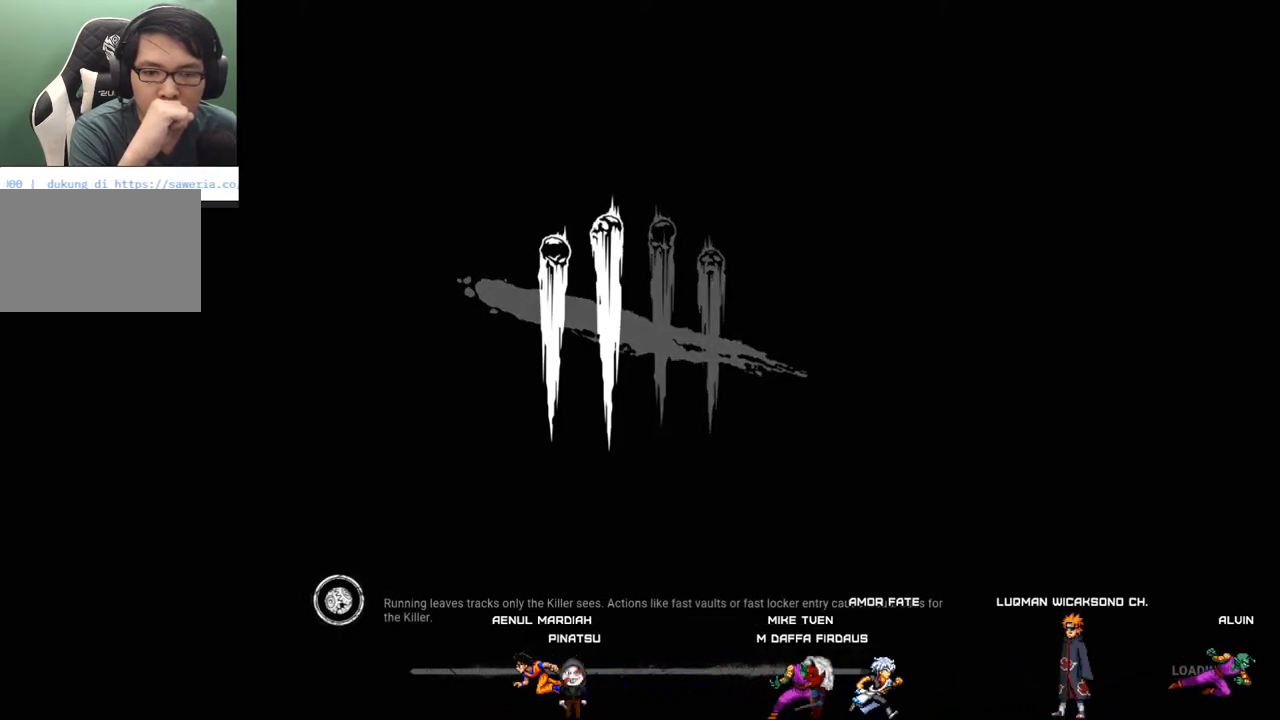
{"keys": [], "mouse": [], "mouse_move": "still", "events": []}
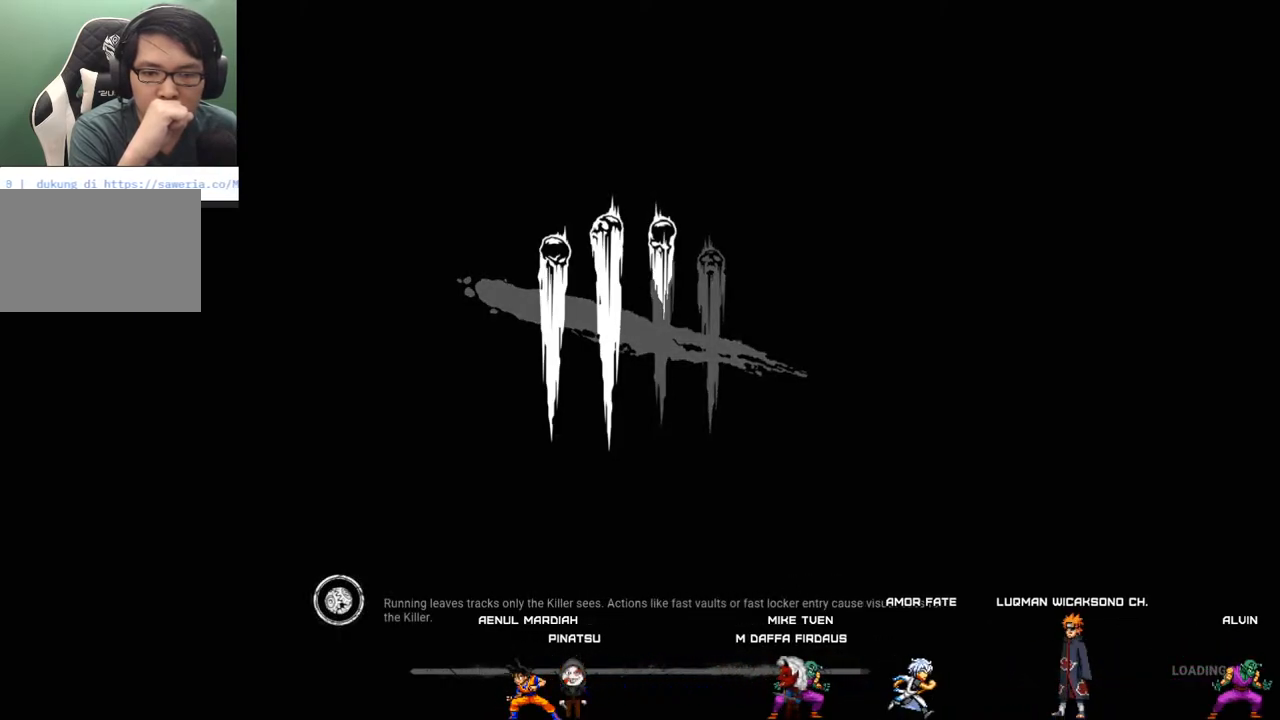
{"keys": [], "mouse": [], "mouse_move": "still", "events": []}
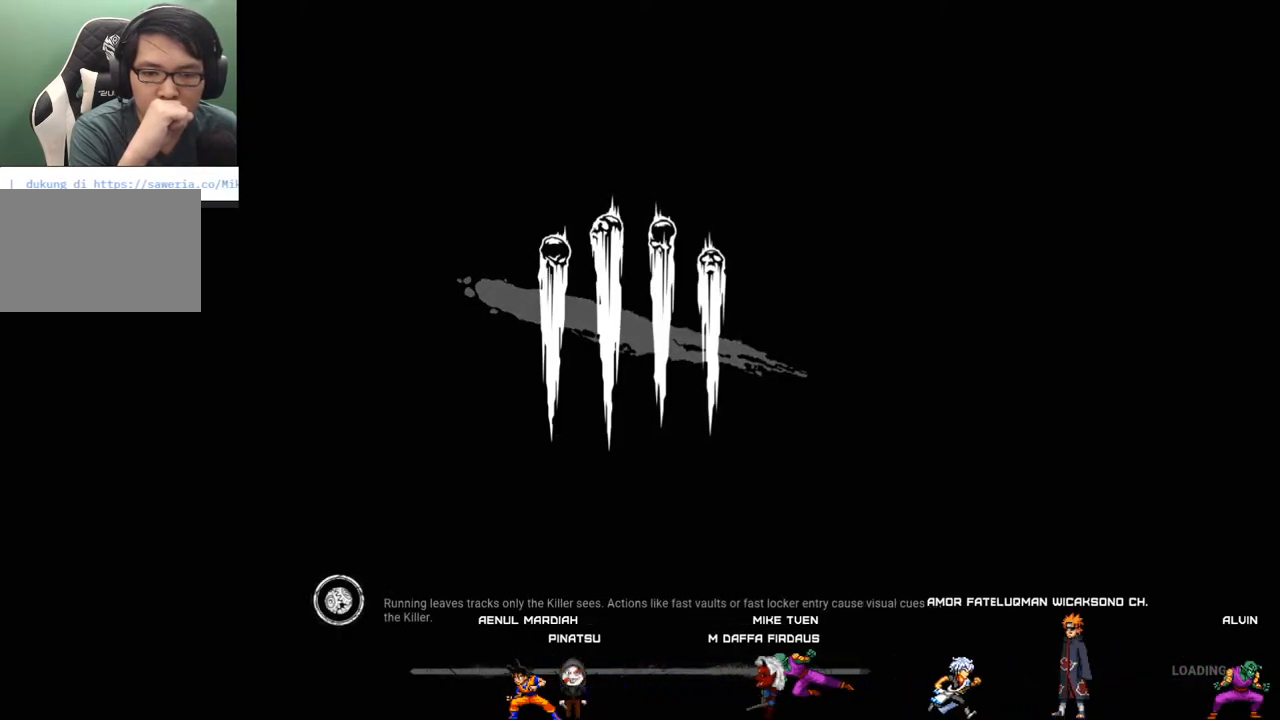
{"keys": [], "mouse": [], "mouse_move": "still", "events": []}
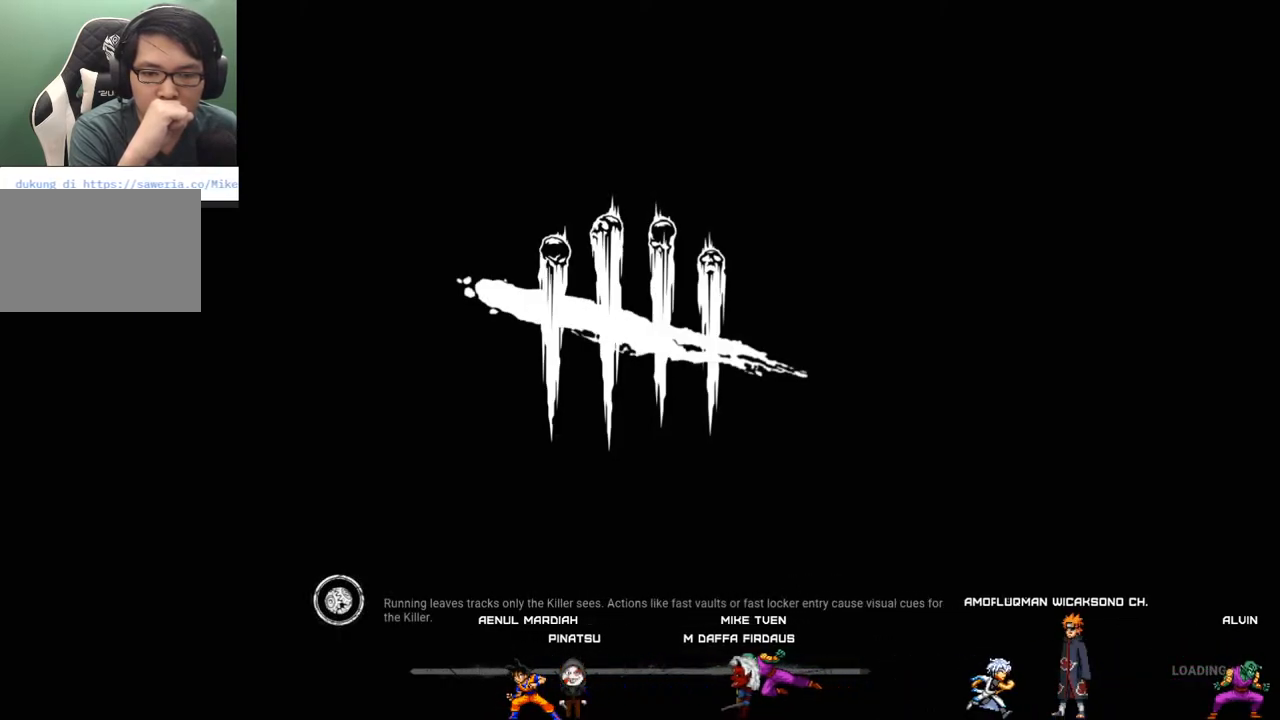
{"keys": [], "mouse": [], "mouse_move": "still", "events": []}
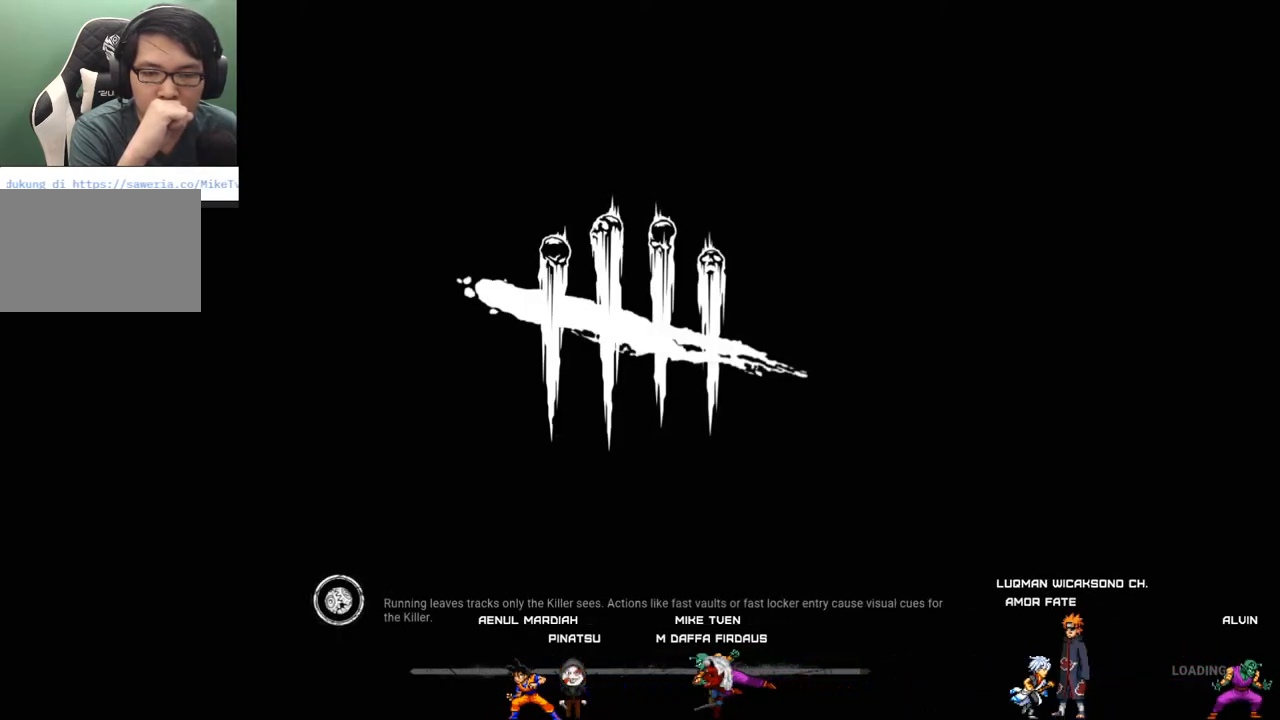
{"keys": [], "mouse": ["wheel"], "mouse_move": "still", "events": [[450, "mouse_wheel", "down"]]}
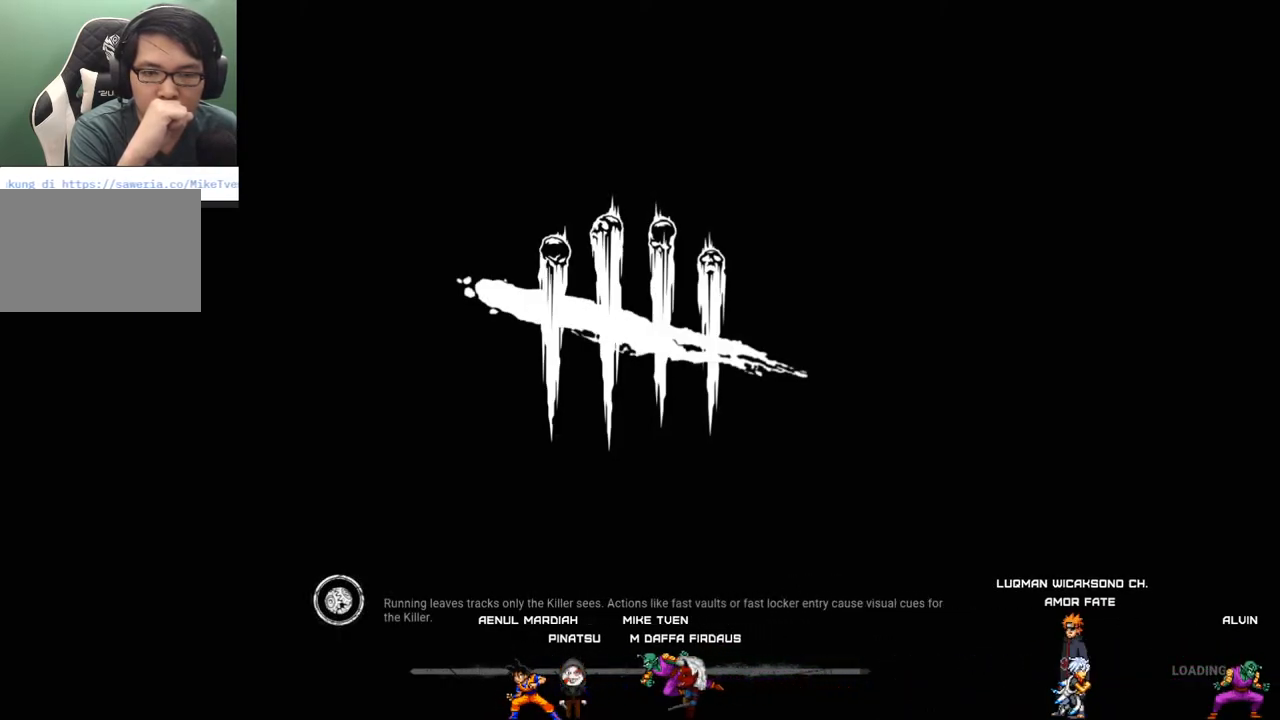
{"keys": [], "mouse": [], "mouse_move": "still", "events": [[133, "mouse_wheel", "up"]]}
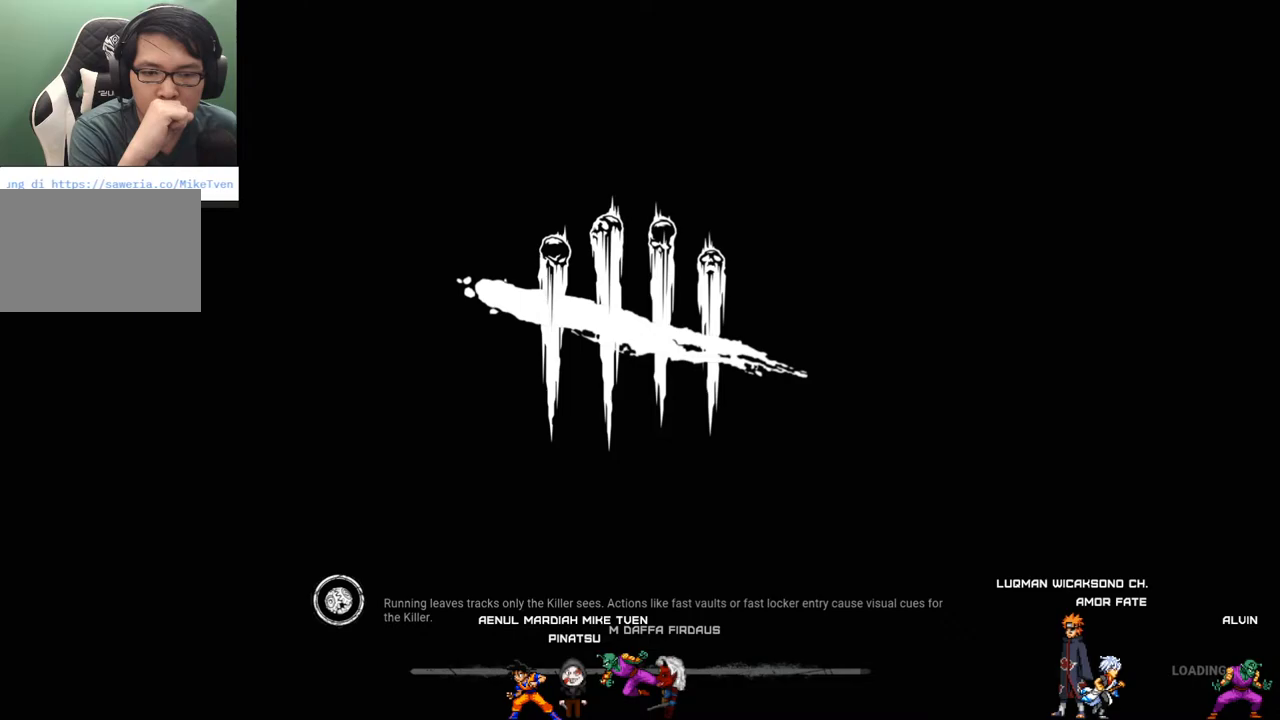
{"keys": [], "mouse": [], "mouse_move": "still", "events": []}
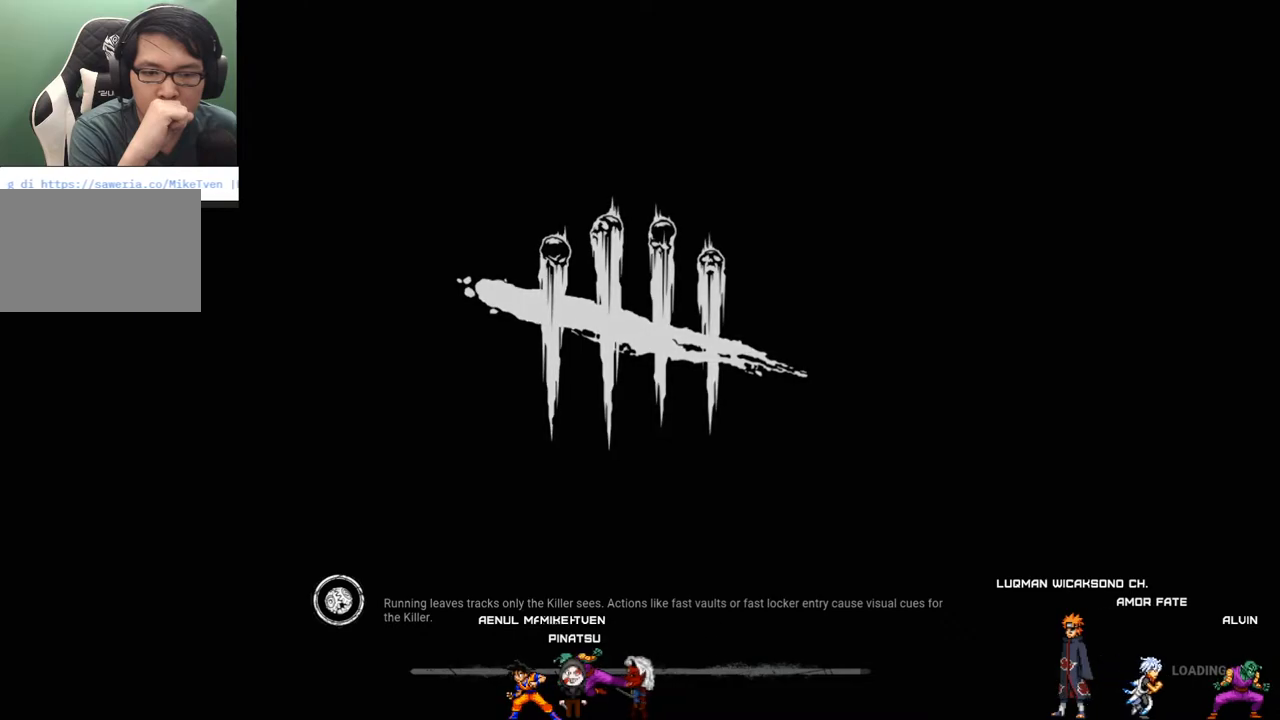
{"keys": [], "mouse": [], "mouse_move": "still", "events": []}
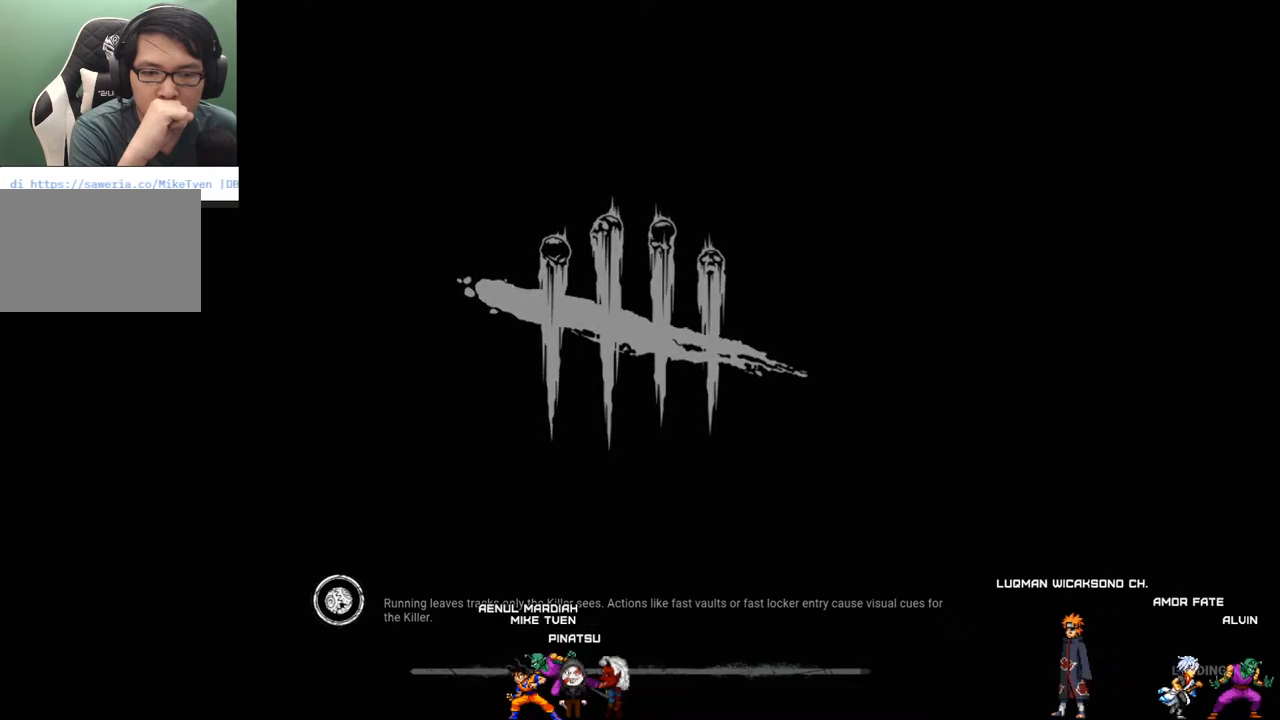
{"keys": [], "mouse": [], "mouse_move": "still", "events": []}
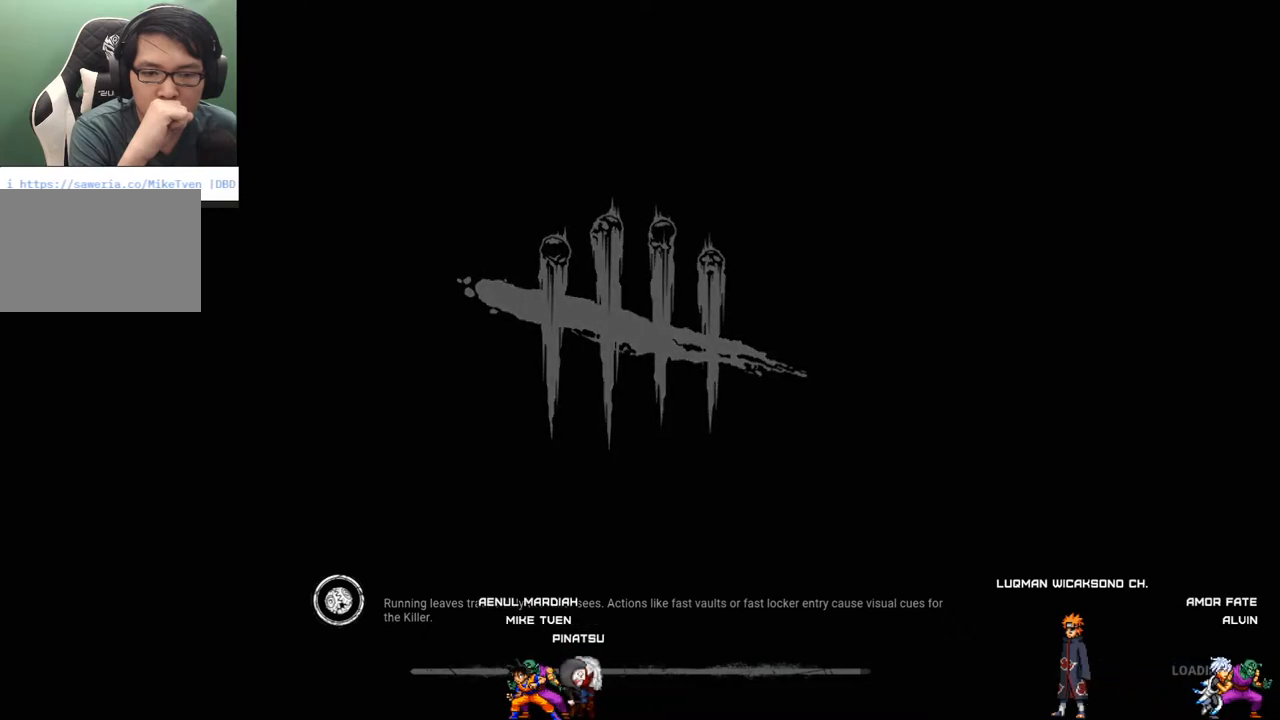
{"keys": [], "mouse": [], "mouse_move": "still", "events": []}
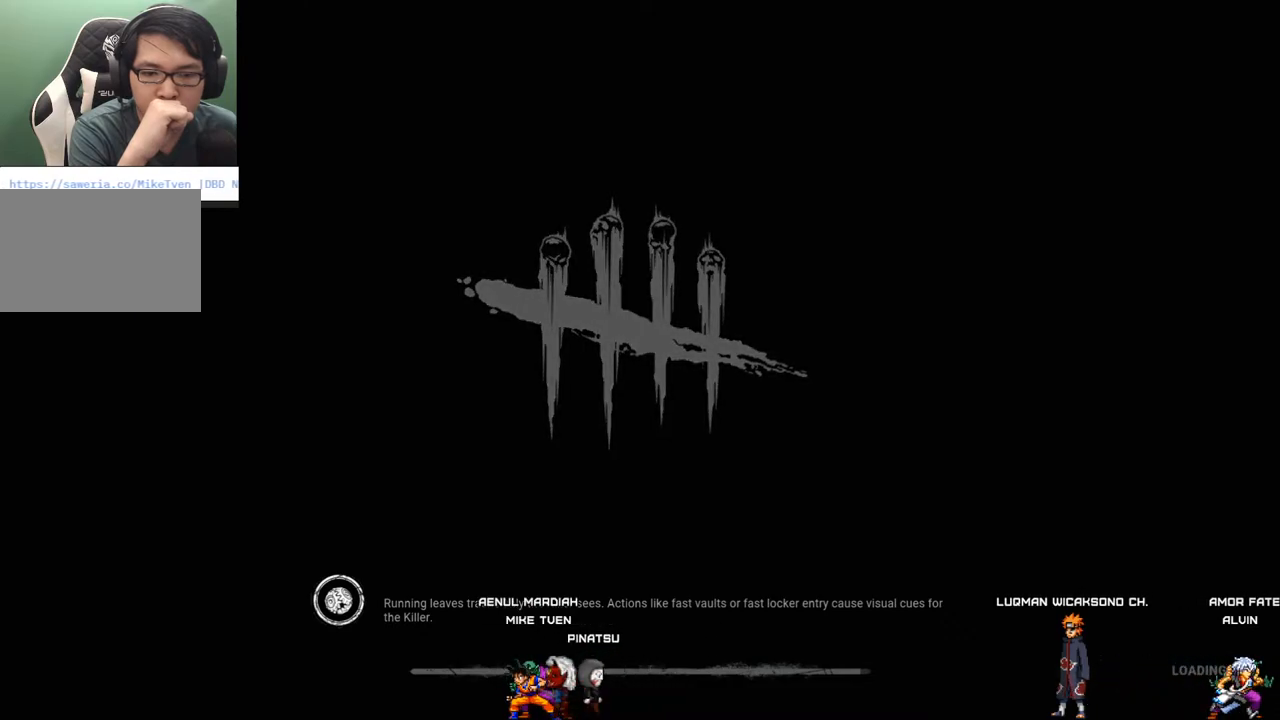
{"keys": [], "mouse": [], "mouse_move": "still", "events": []}
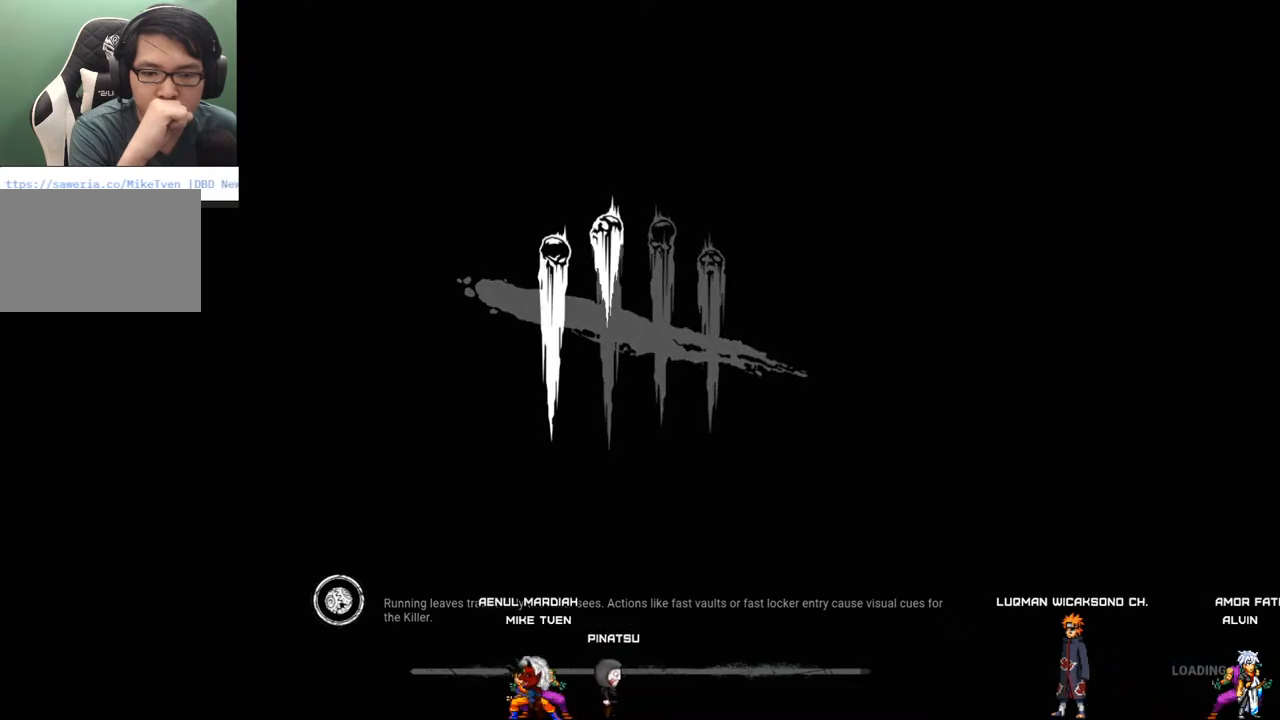
{"keys": [], "mouse": [], "mouse_move": "still", "events": []}
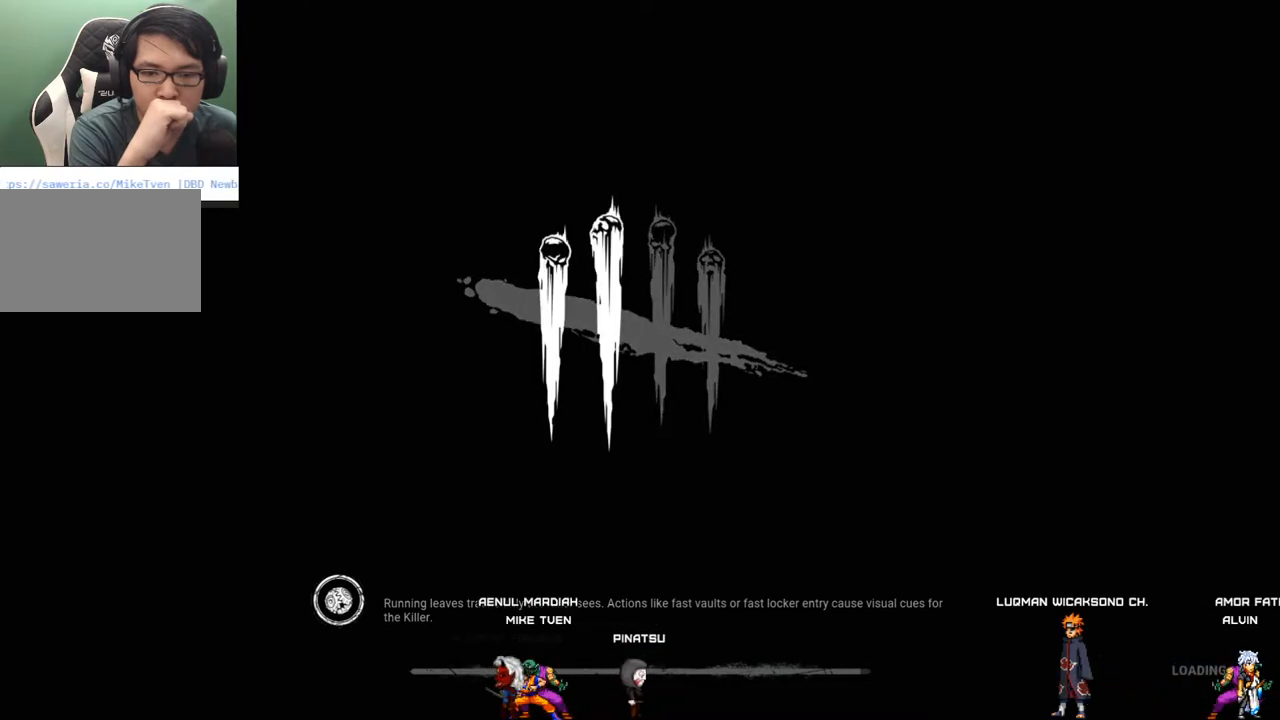
{"keys": [], "mouse": [], "mouse_move": "still", "events": []}
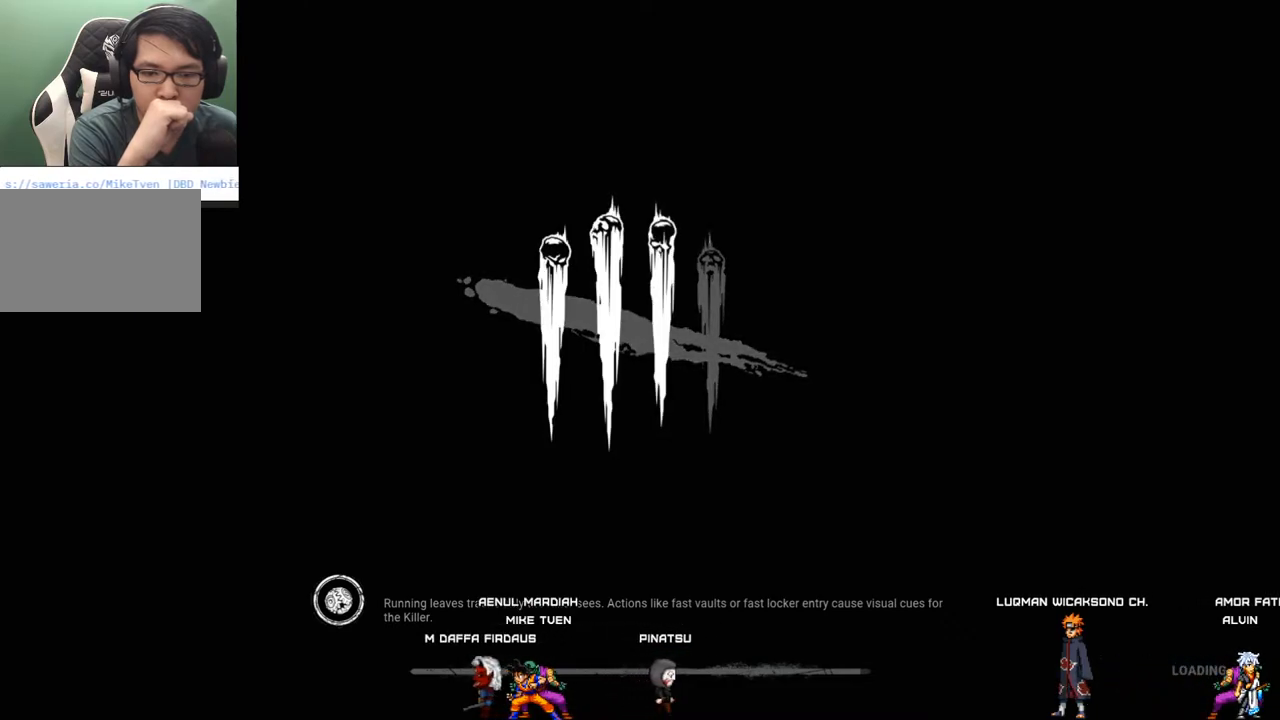
{"keys": [], "mouse": [], "mouse_move": "still", "events": []}
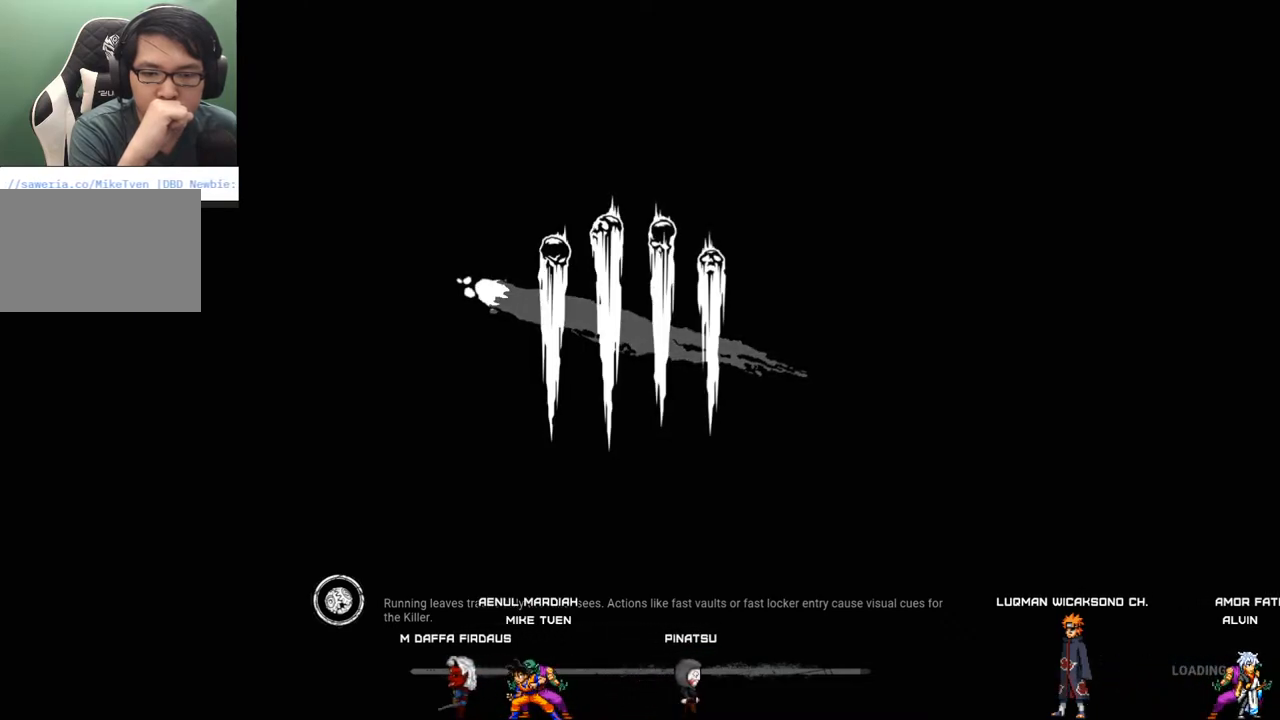
{"keys": [], "mouse": [], "mouse_move": "still", "events": []}
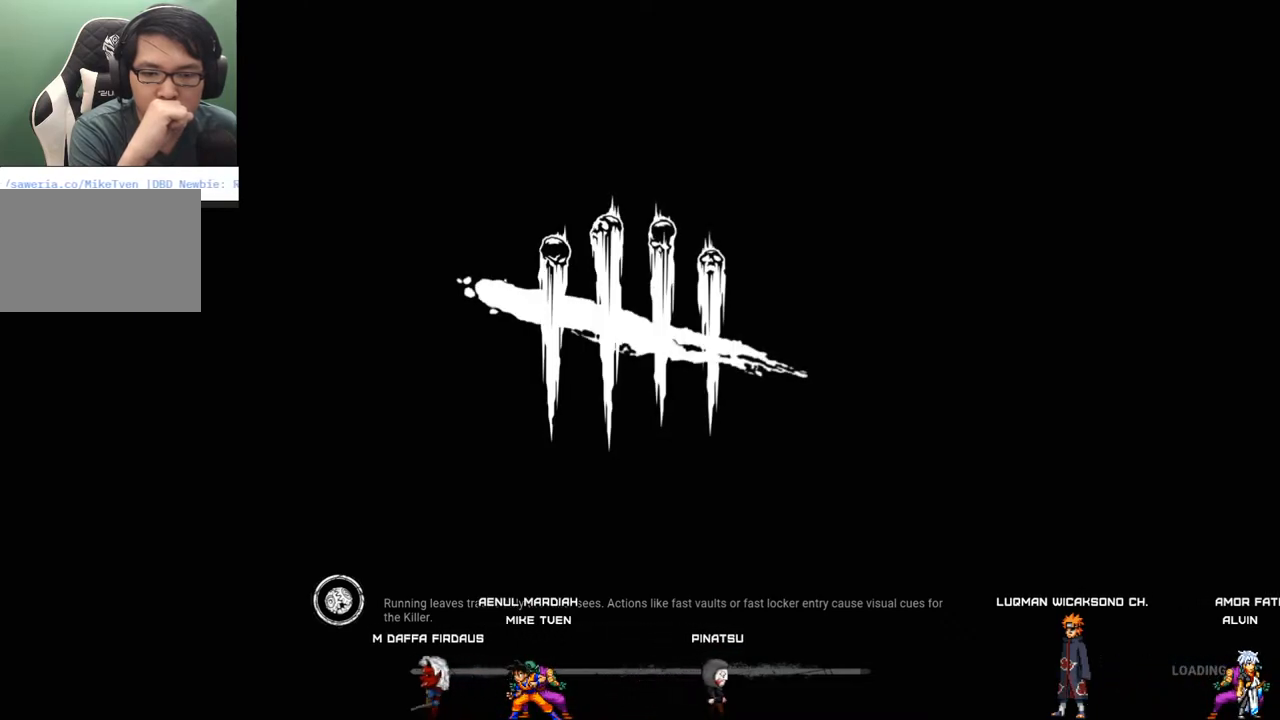
{"keys": [], "mouse": [], "mouse_move": "still", "events": [[333, "mouse_wheel", "down"], [433, "mouse_wheel", "up"]]}